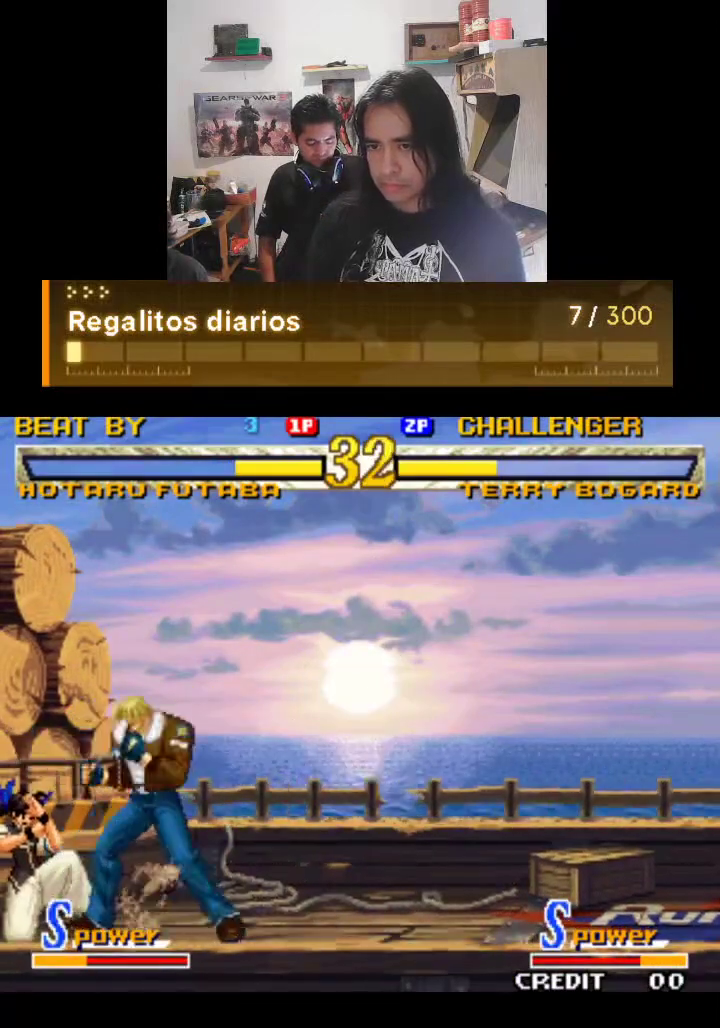
Gameplay with a controller (arcade stick); each line is a JSON object with the inputs held at the frame after it. "events" lists button and stick changes between this image and that frame as [ms after this image, input, new state], when the widget could be followed in between. Not read: L3 R3.
{"buttons": ["TRIANGLE"], "left_stick": "center", "events": [[33, "R1", "down"], [500, "R1", "up"]]}
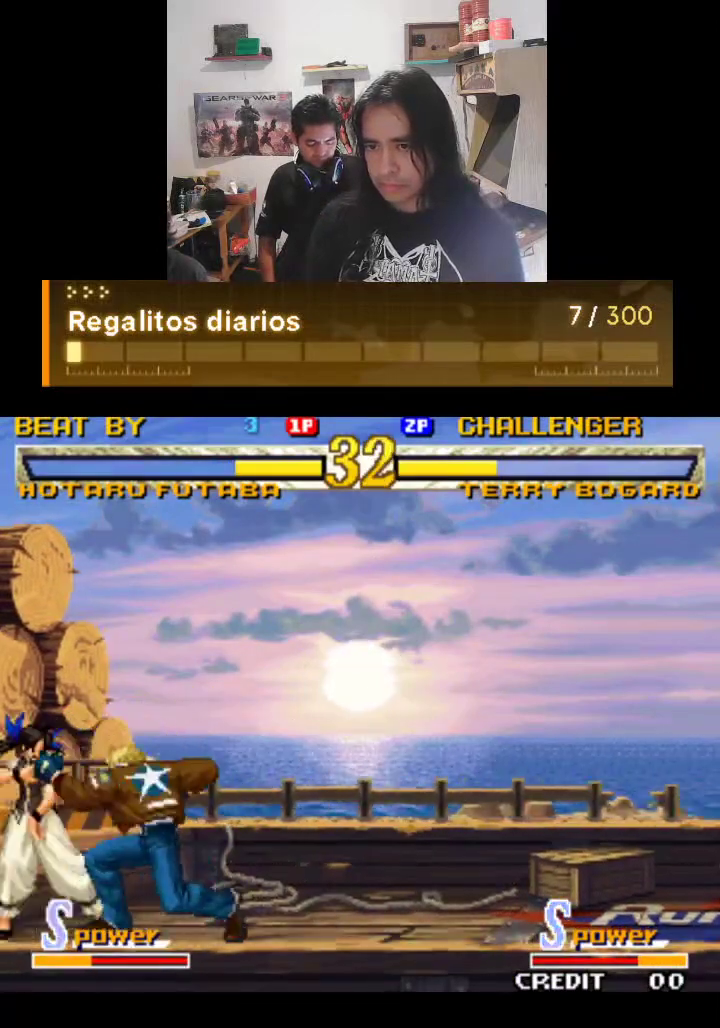
{"buttons": ["TRIANGLE", "R1"], "left_stick": "center", "events": [[67, "R1", "down"], [333, "R1", "up"], [433, "R1", "down"]]}
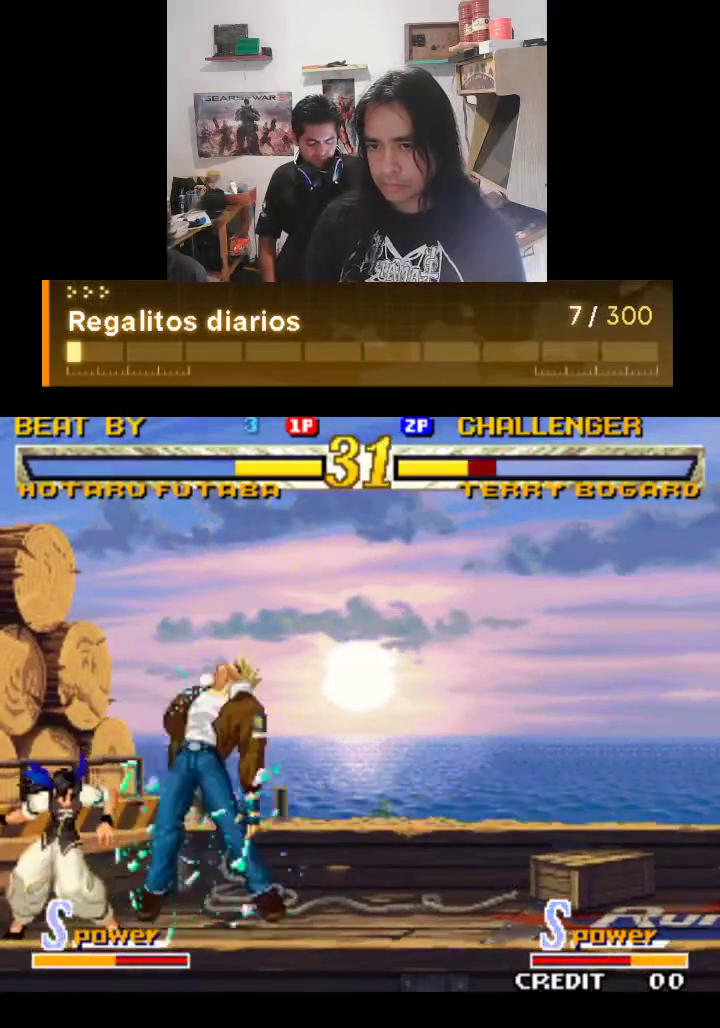
{"buttons": ["TRIANGLE", "R1"], "left_stick": "center", "events": []}
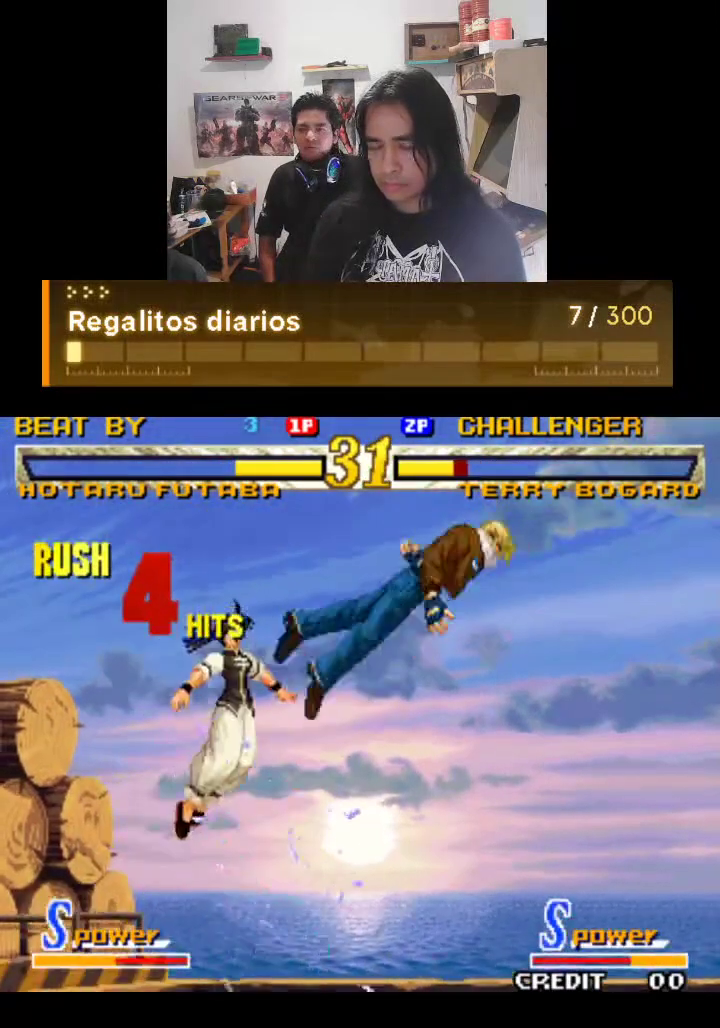
{"buttons": ["TRIANGLE", "R1"], "left_stick": "center", "events": []}
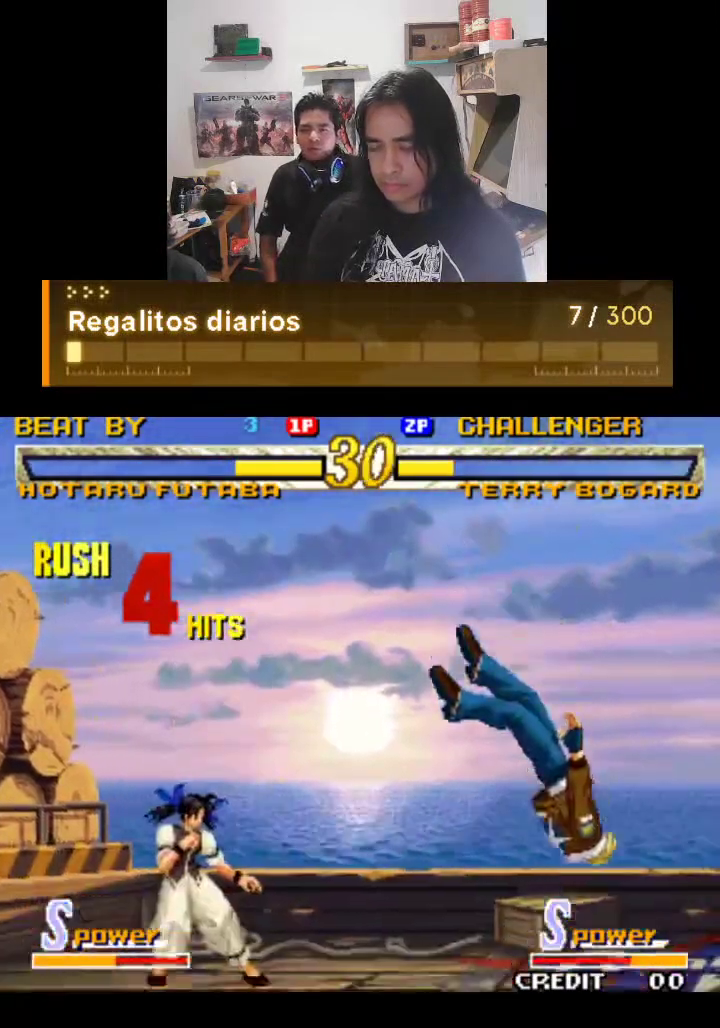
{"buttons": ["TRIANGLE", "R1"], "left_stick": "center", "events": []}
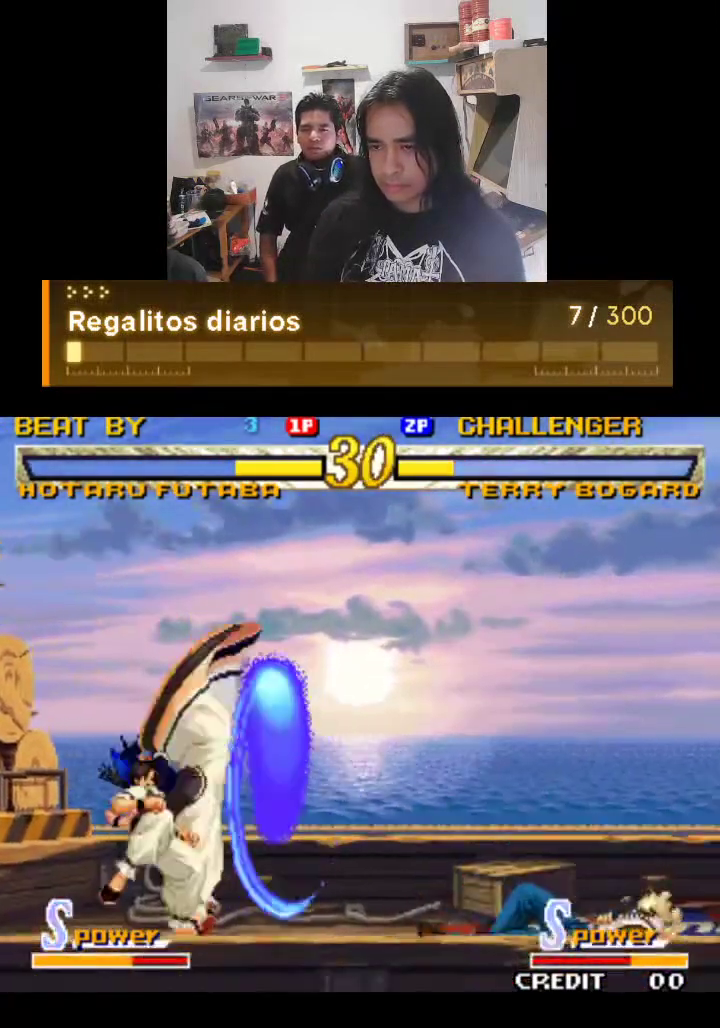
{"buttons": ["TRIANGLE", "R1"], "left_stick": "center", "events": []}
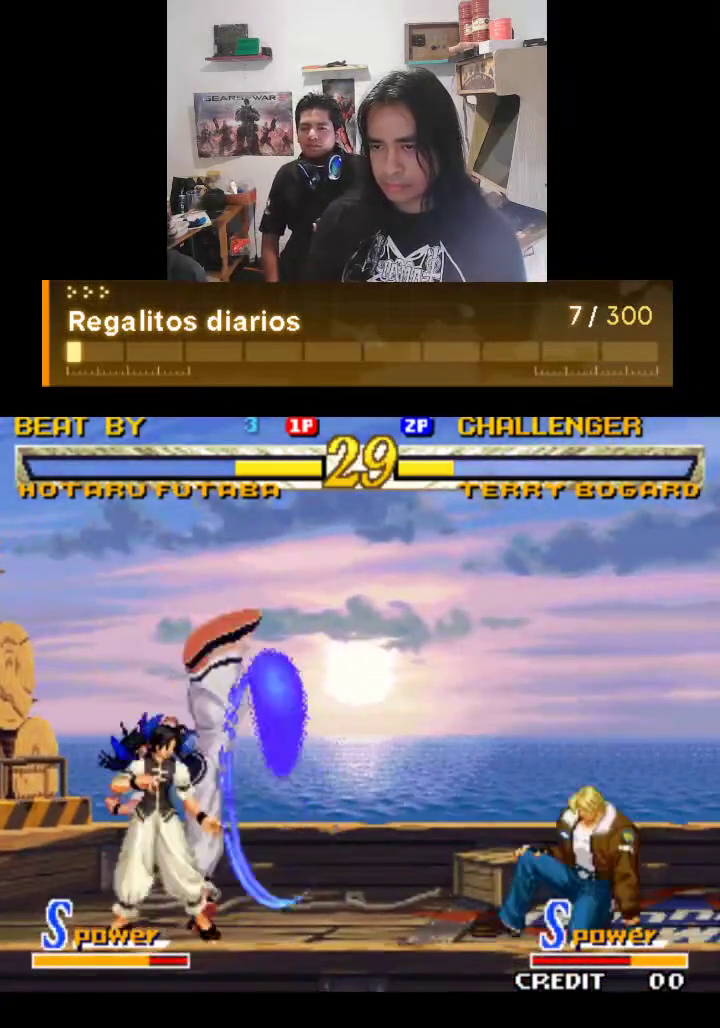
{"buttons": ["TRIANGLE", "R1"], "left_stick": "center", "events": []}
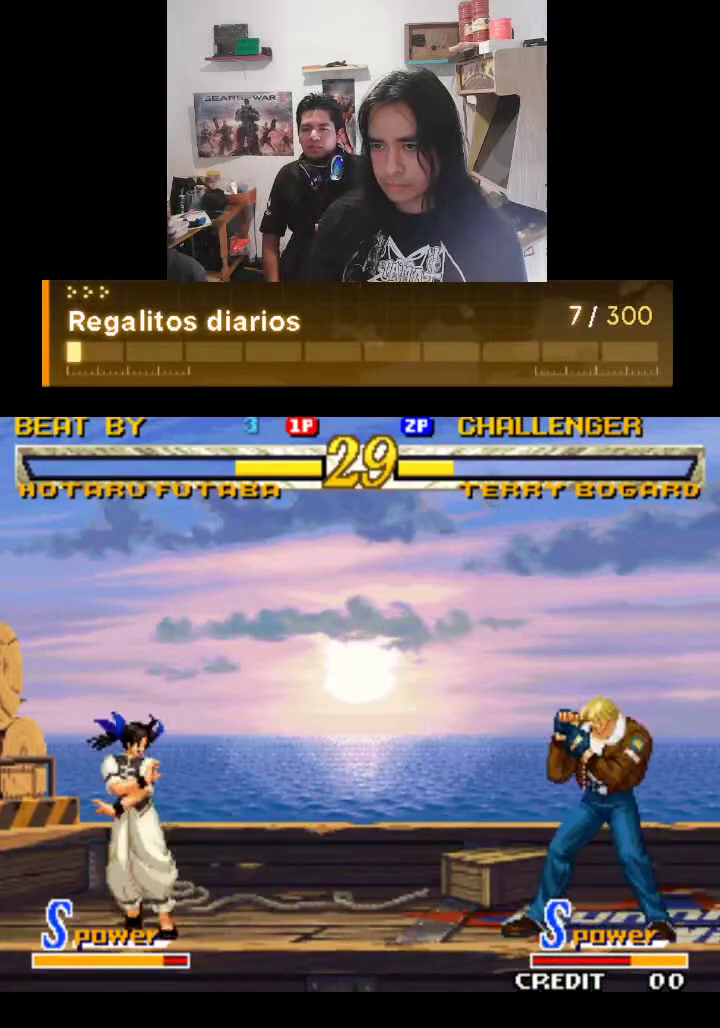
{"buttons": ["TRIANGLE", "R1"], "left_stick": "center", "events": []}
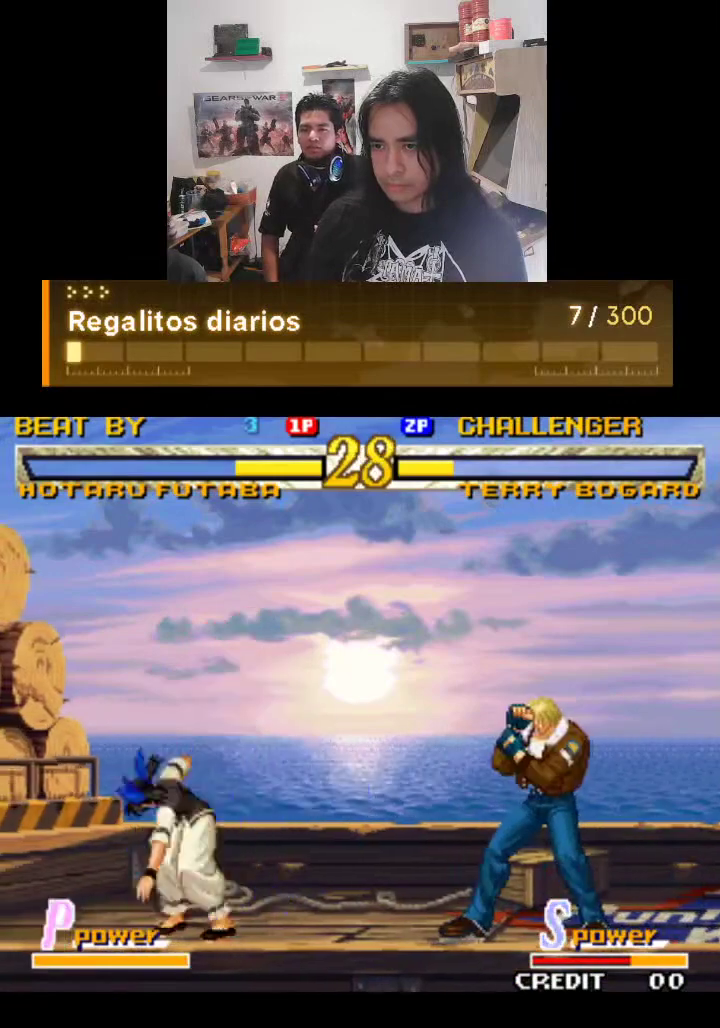
{"buttons": ["TRIANGLE", "R1"], "left_stick": "center", "events": []}
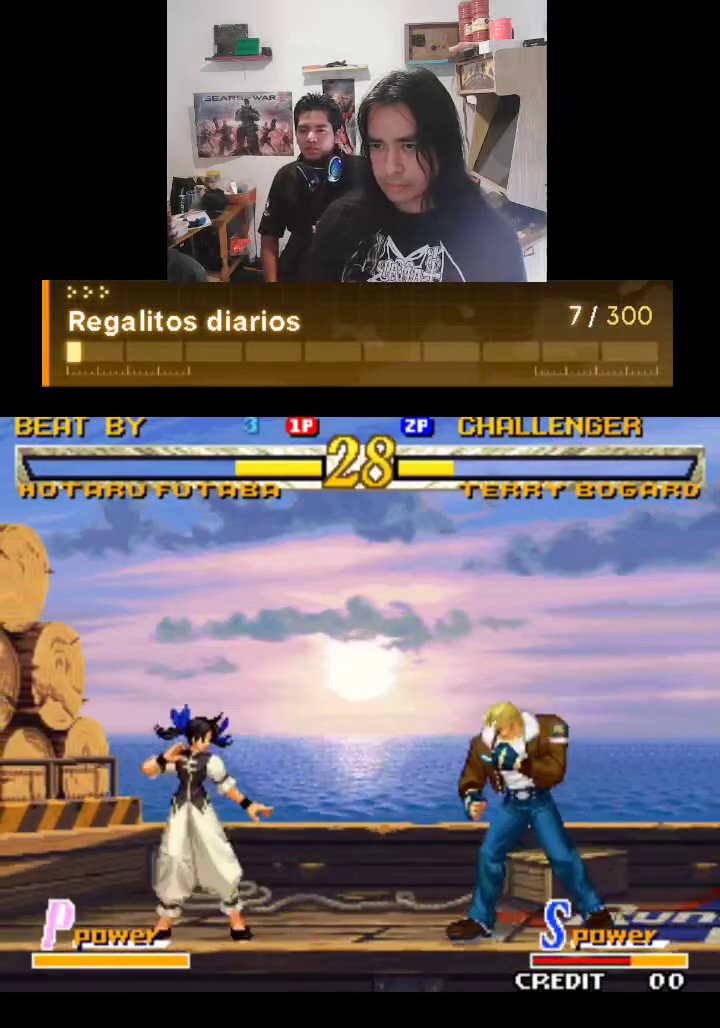
{"buttons": ["TRIANGLE", "R1"], "left_stick": "center", "events": []}
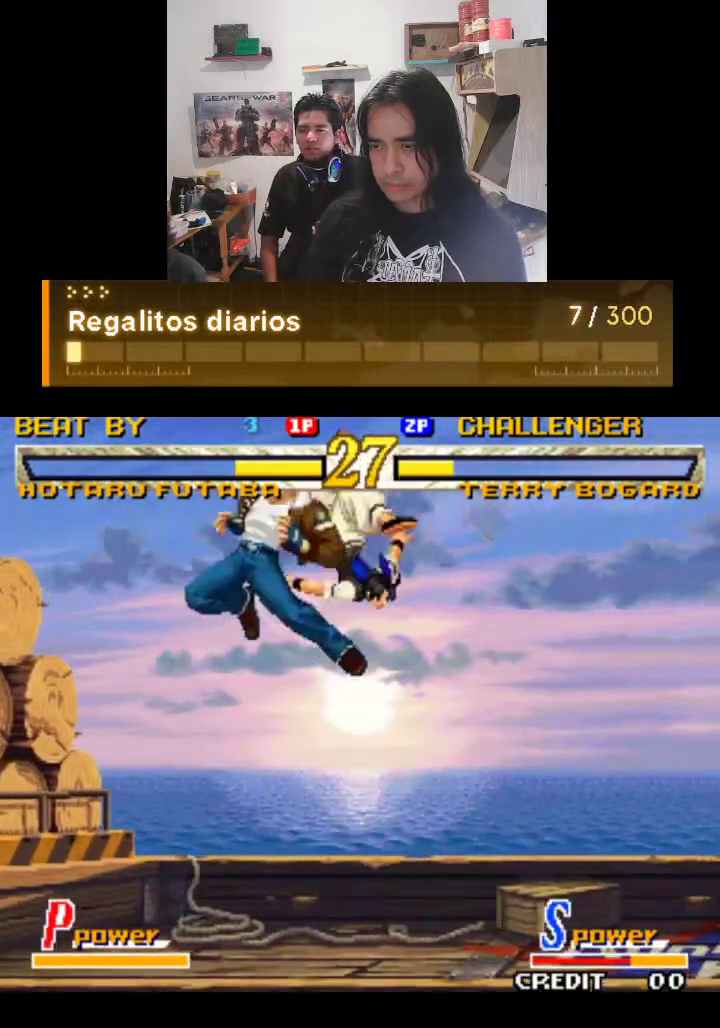
{"buttons": ["TRIANGLE", "R1"], "left_stick": "center", "events": []}
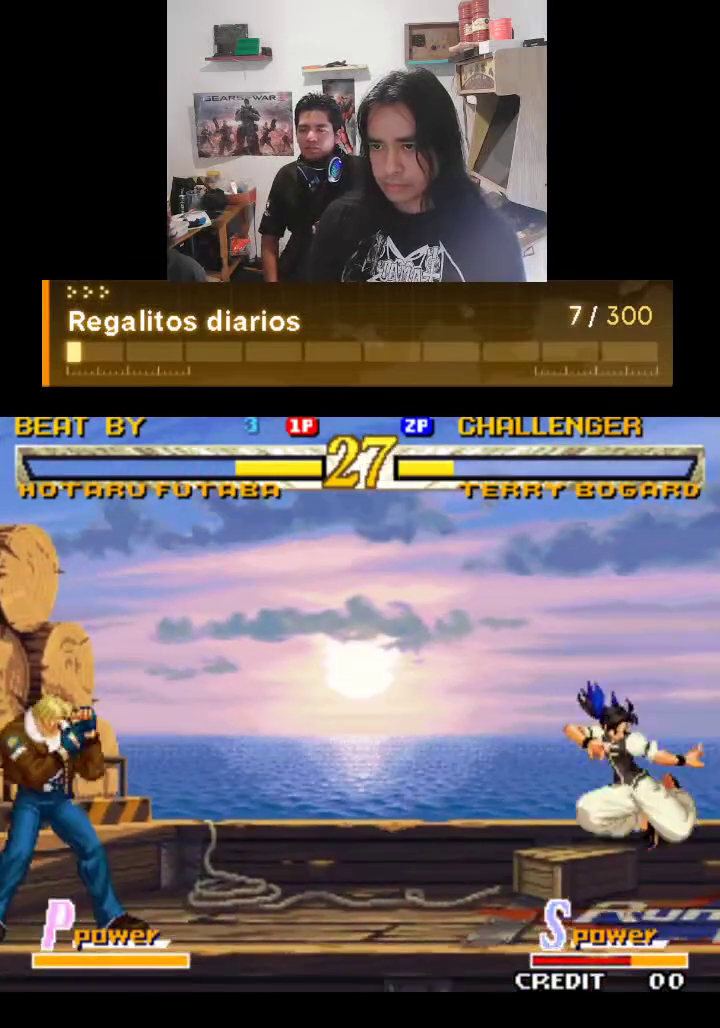
{"buttons": ["TRIANGLE", "R1"], "left_stick": "center", "events": []}
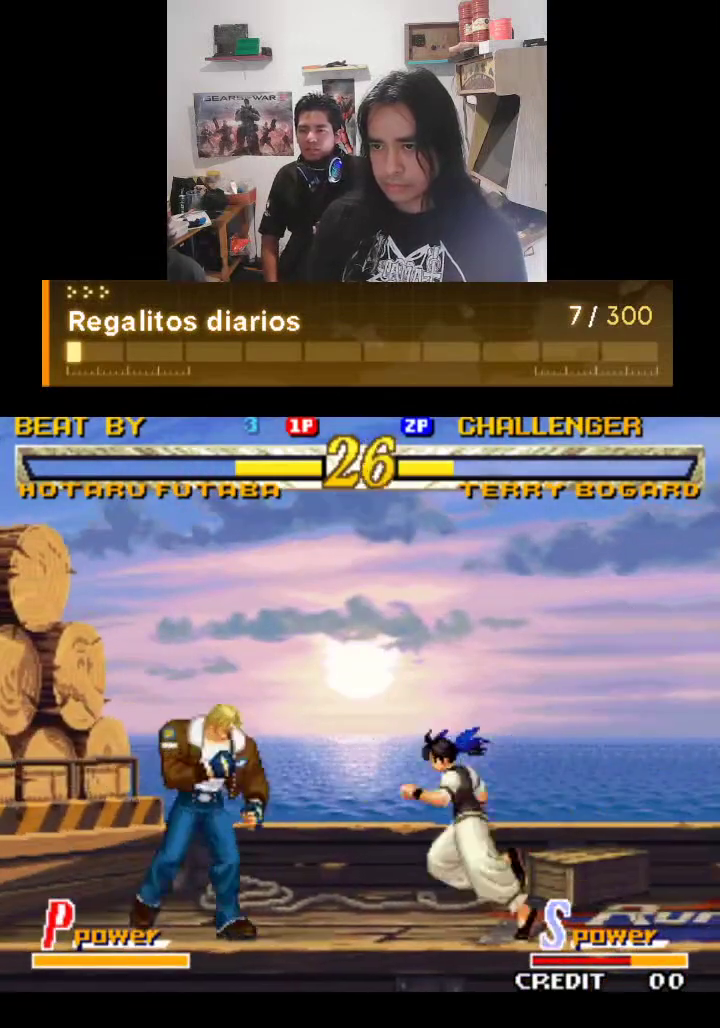
{"buttons": ["TRIANGLE"], "left_stick": "center", "events": [[433, "R1", "up"]]}
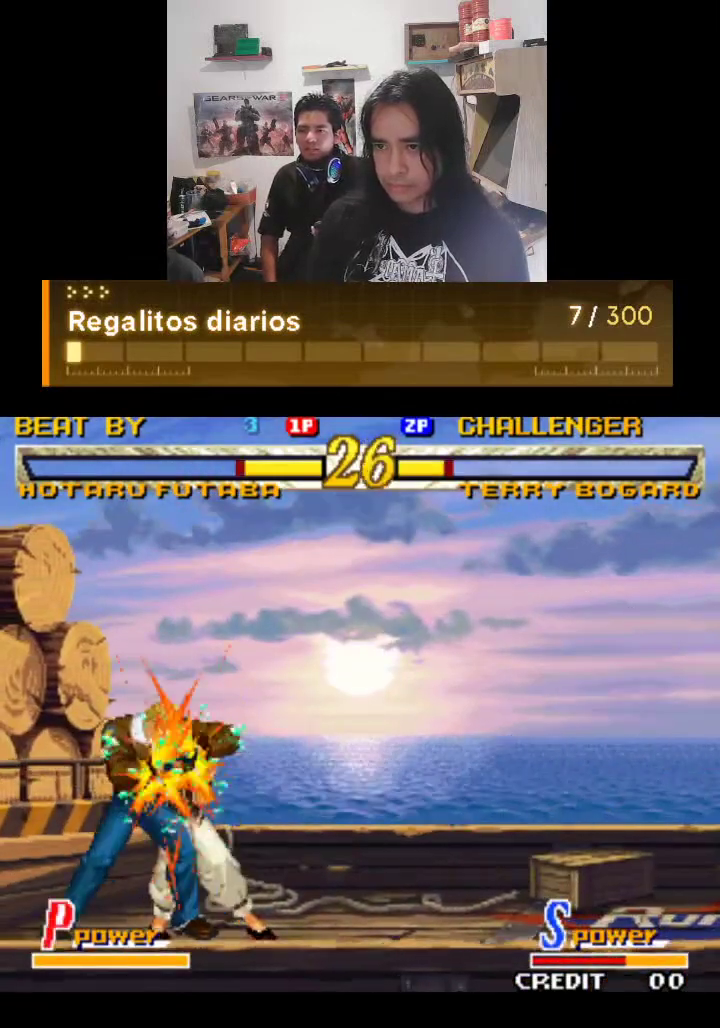
{"buttons": ["TRIANGLE"], "left_stick": "center", "events": []}
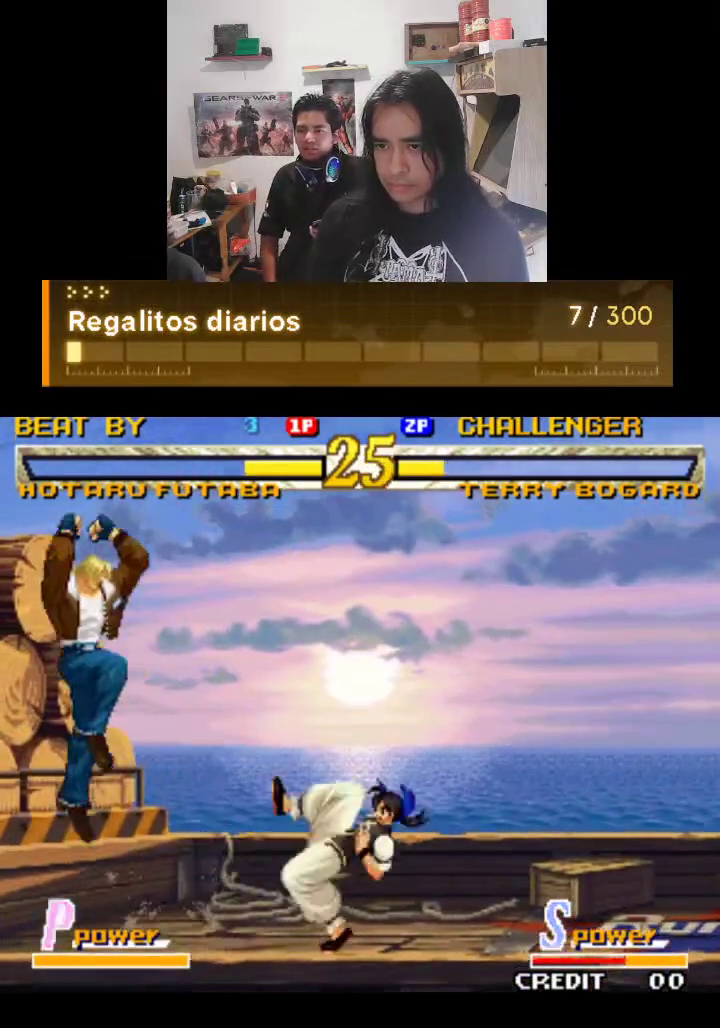
{"buttons": ["TRIANGLE"], "left_stick": "center", "events": []}
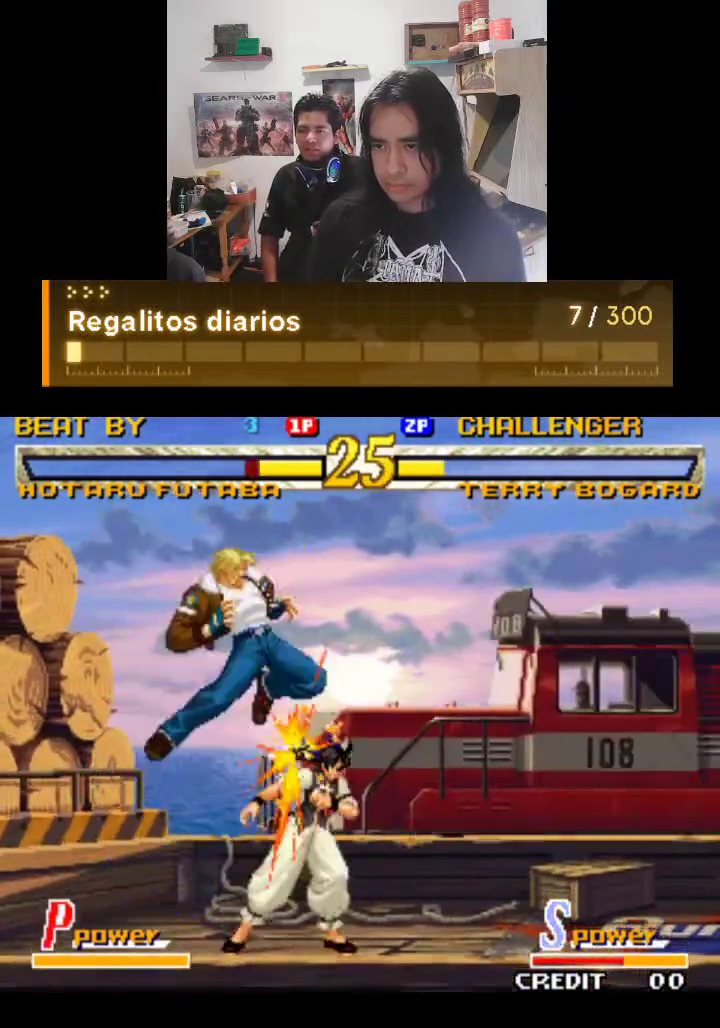
{"buttons": ["TRIANGLE"], "left_stick": "center", "events": []}
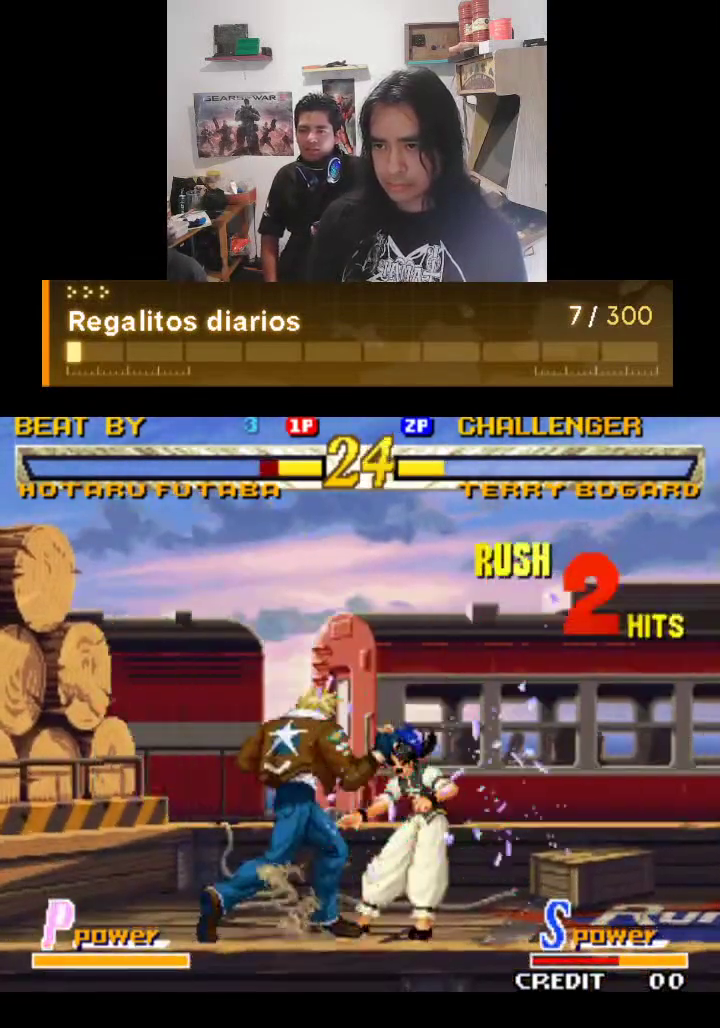
{"buttons": ["TRIANGLE"], "left_stick": "center", "events": []}
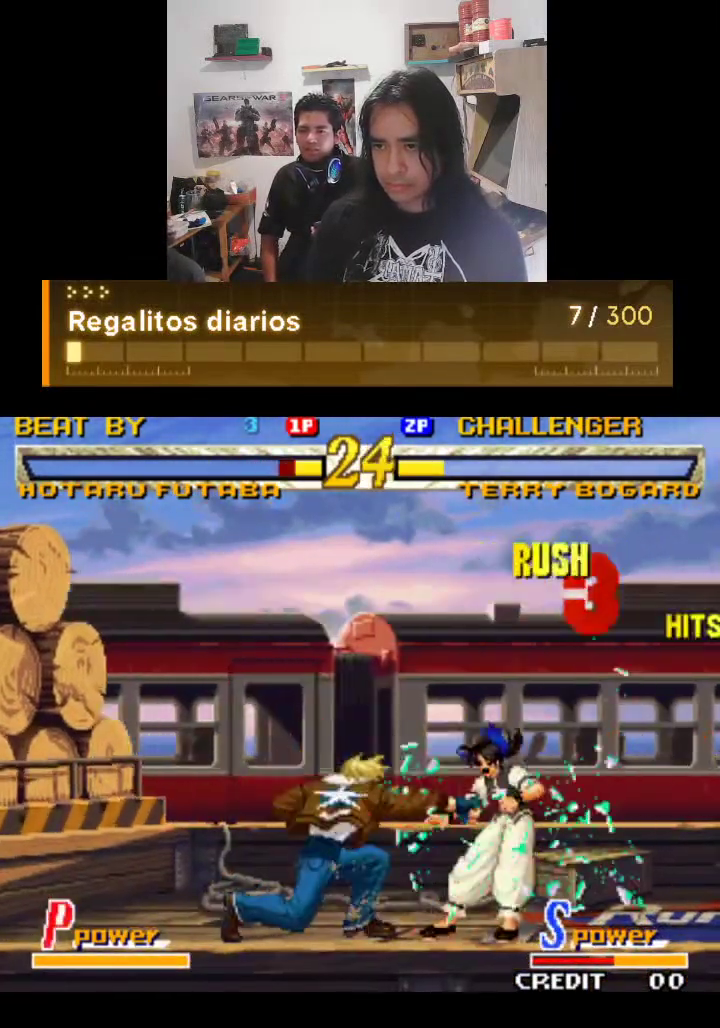
{"buttons": ["TRIANGLE"], "left_stick": "center", "events": []}
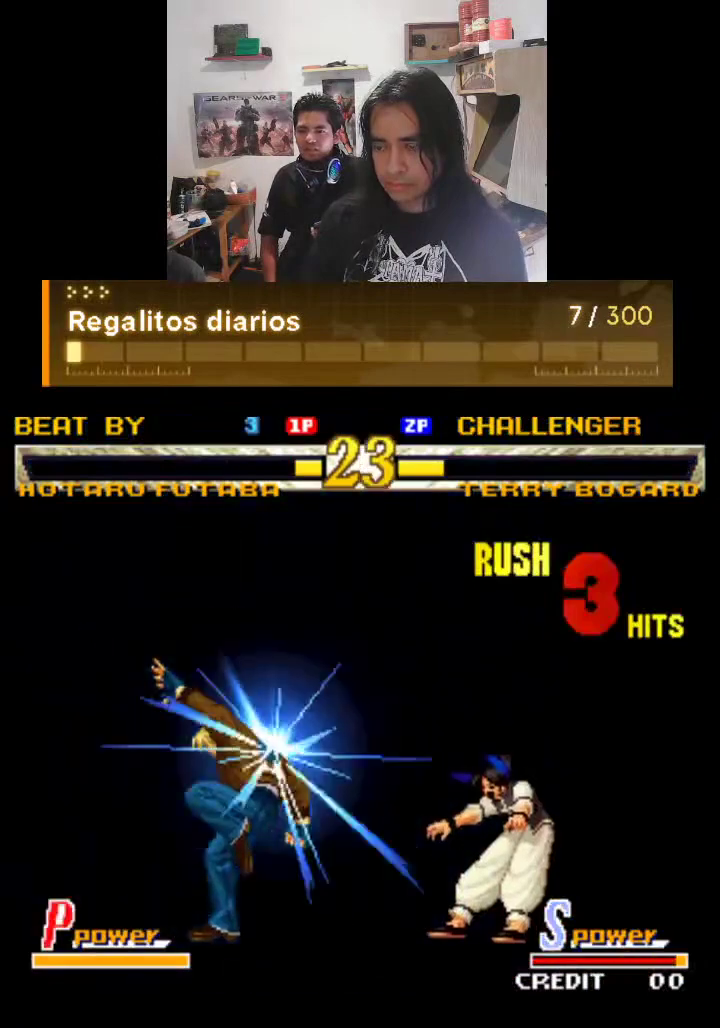
{"buttons": ["TRIANGLE"], "left_stick": "center", "events": []}
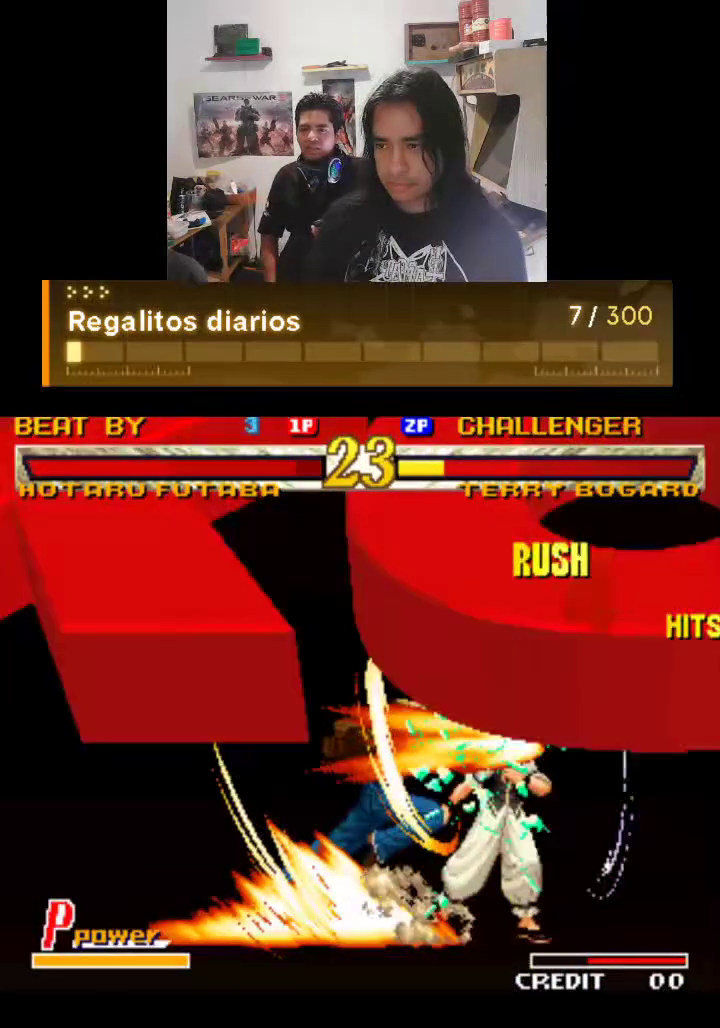
{"buttons": ["TRIANGLE", "R1"], "left_stick": "center", "events": [[200, "R1", "down"]]}
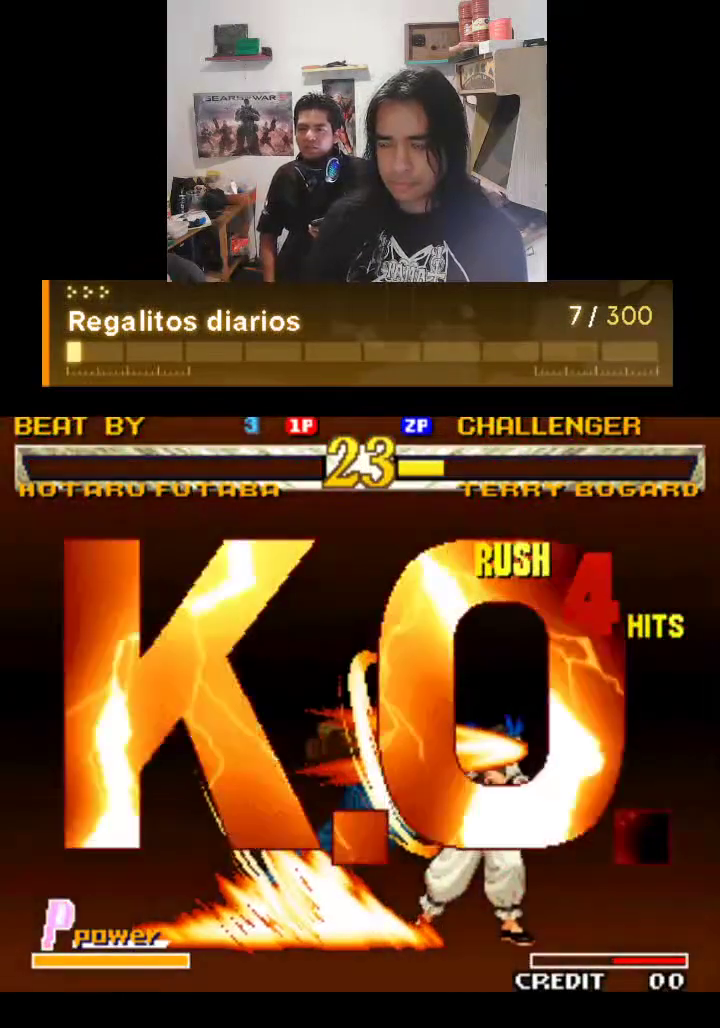
{"buttons": ["TRIANGLE", "R1"], "left_stick": "center", "events": []}
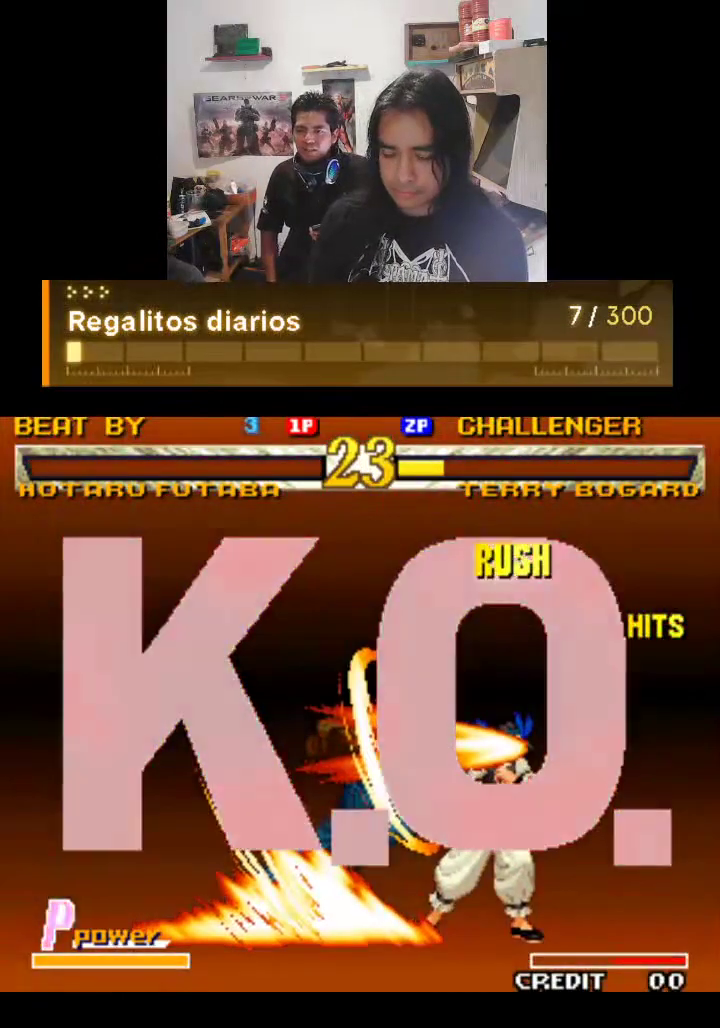
{"buttons": ["TRIANGLE", "R1"], "left_stick": "center", "events": []}
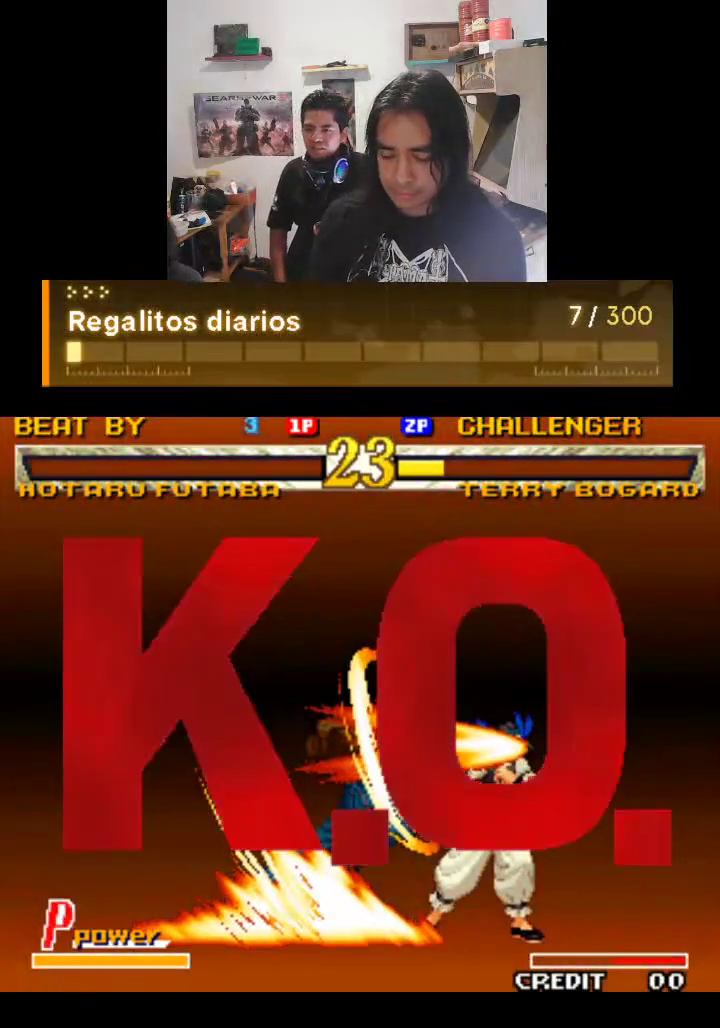
{"buttons": ["TRIANGLE", "R1"], "left_stick": "center", "events": []}
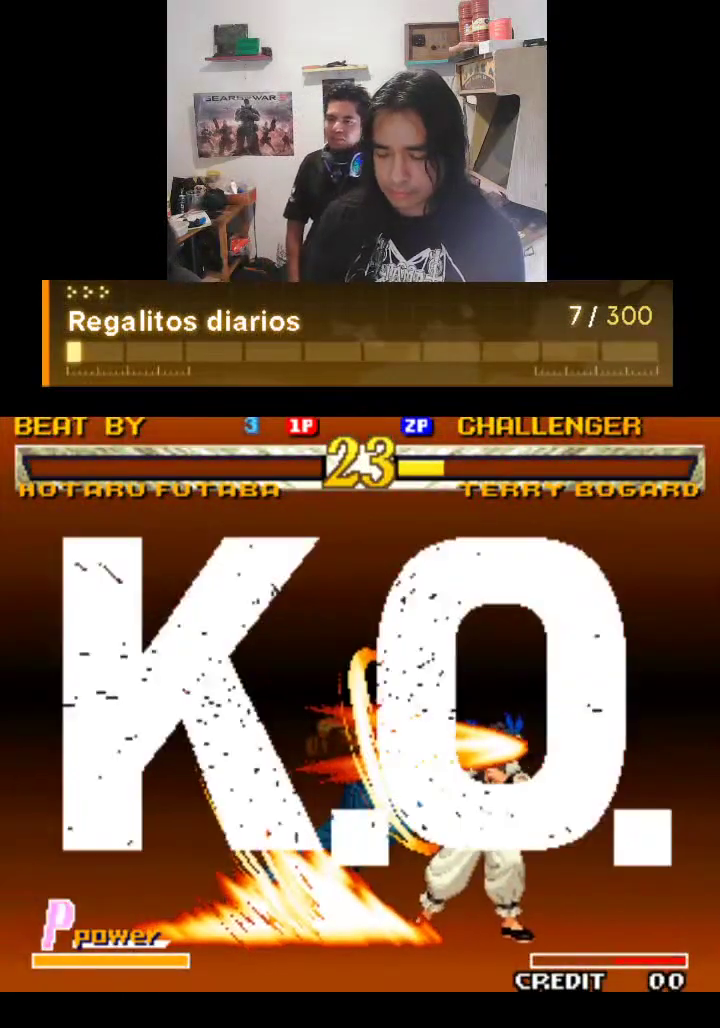
{"buttons": ["TRIANGLE"], "left_stick": "center", "events": [[333, "R1", "up"]]}
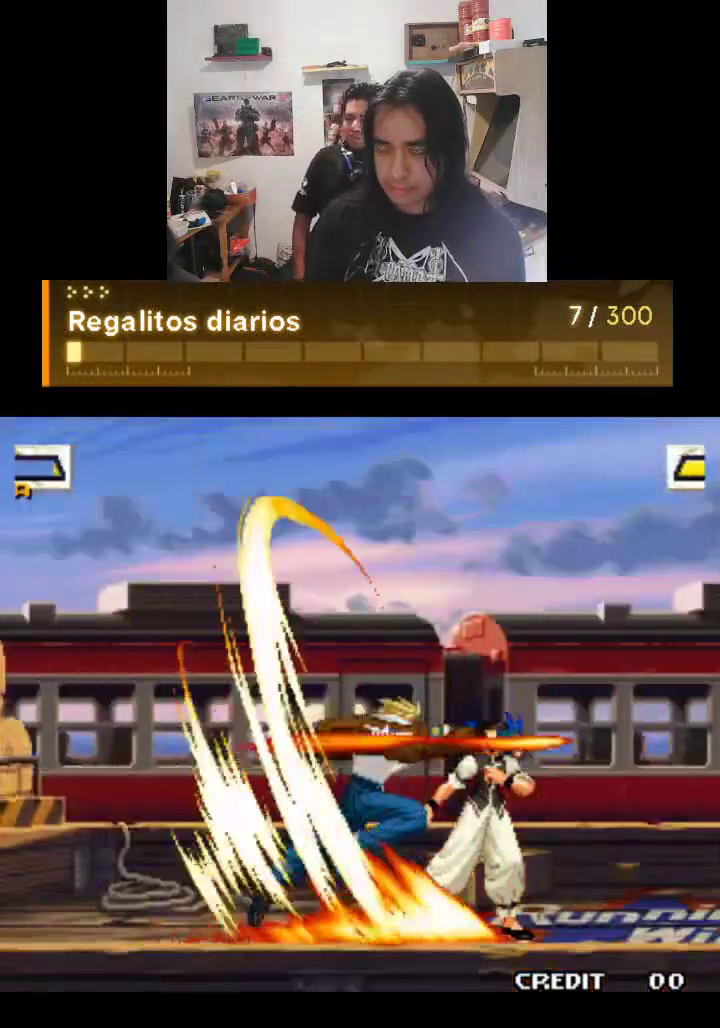
{"buttons": ["TRIANGLE"], "left_stick": "center", "events": []}
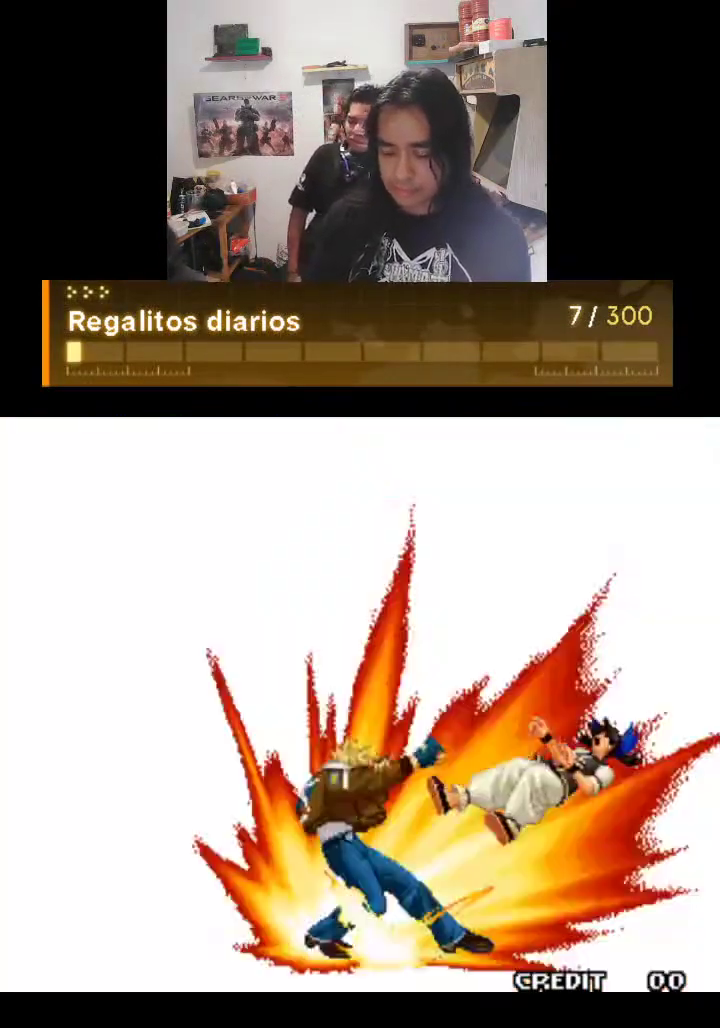
{"buttons": ["TRIANGLE"], "left_stick": "center", "events": []}
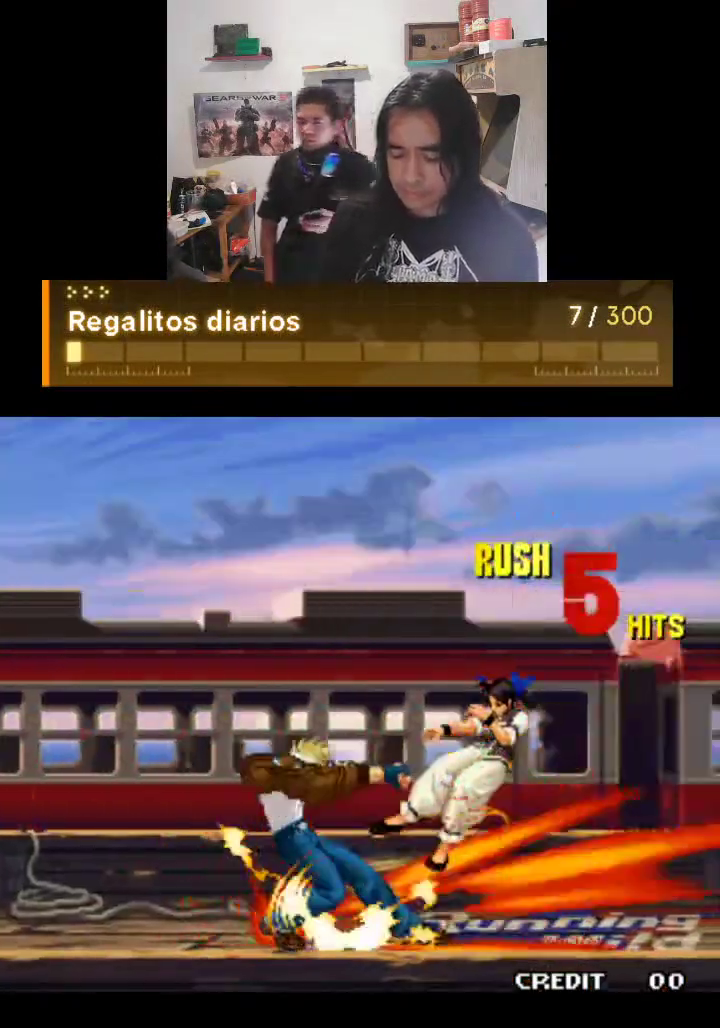
{"buttons": ["TRIANGLE"], "left_stick": "center", "events": []}
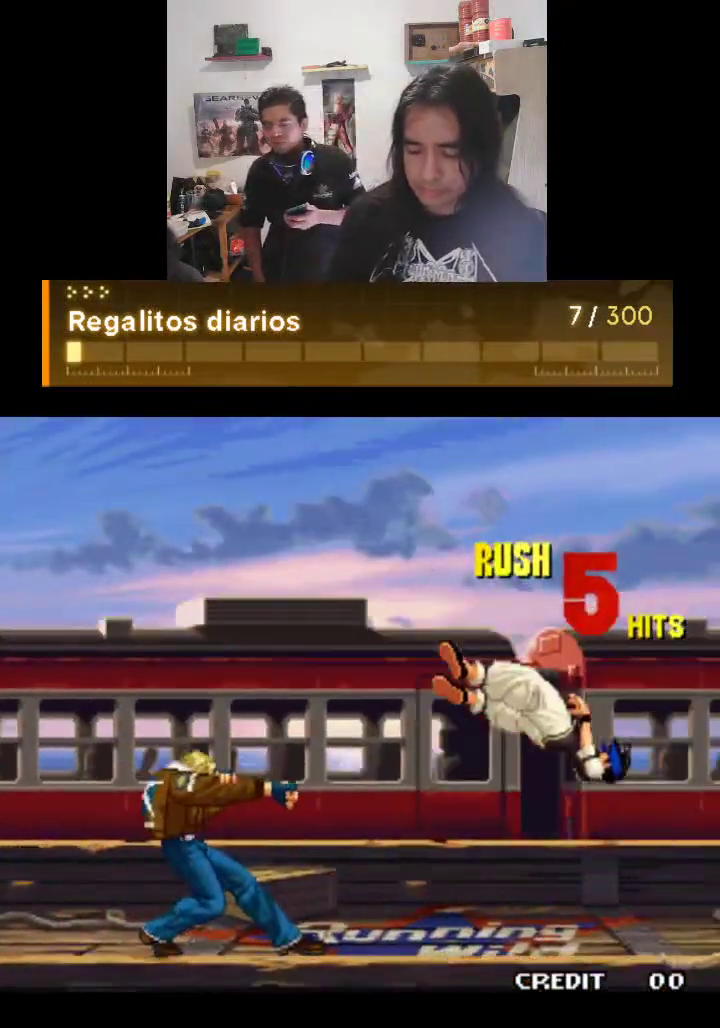
{"buttons": ["TRIANGLE"], "left_stick": "center", "events": []}